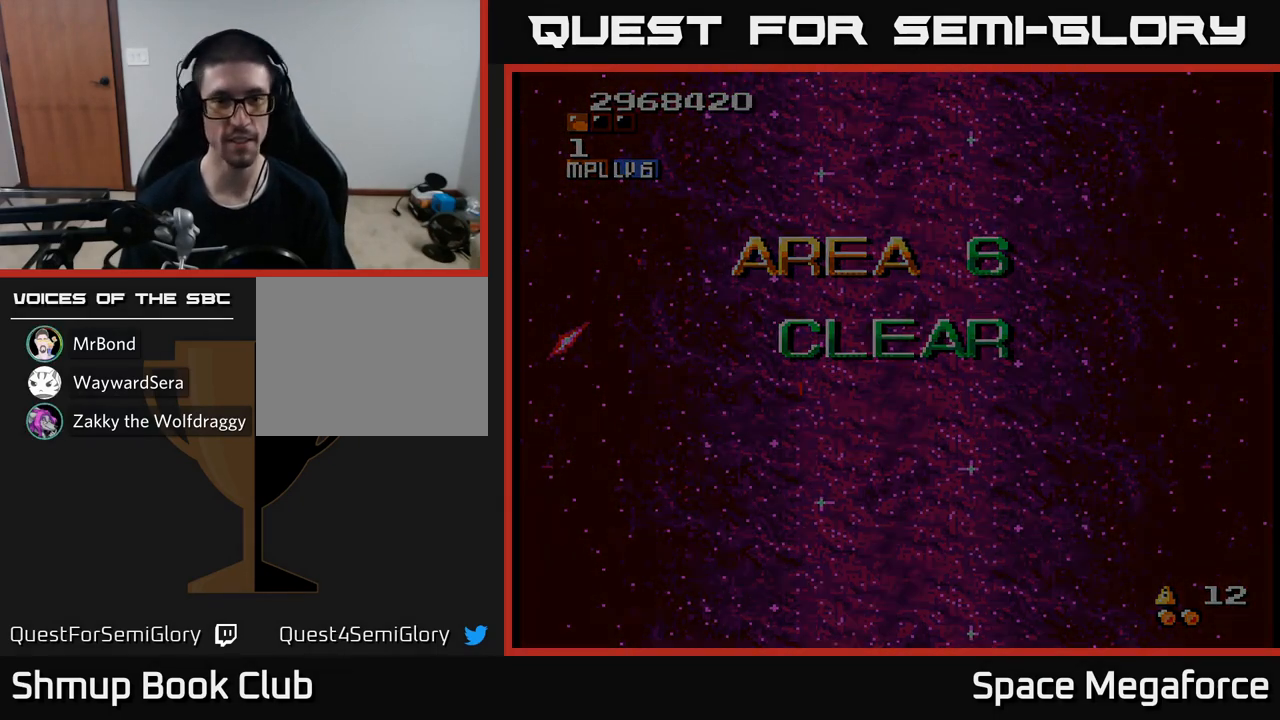
Gameplay with a controller (Xbox layout); each line is a JSON object with the inputs held at the frame after it. "events" lists button and stick changes between this image and that frame as [ms after this image, input, new state], when the widget could be followed in between. Not read: left_stick right_stick.
{"buttons": ["X"], "events": [[150, "X", "down"]]}
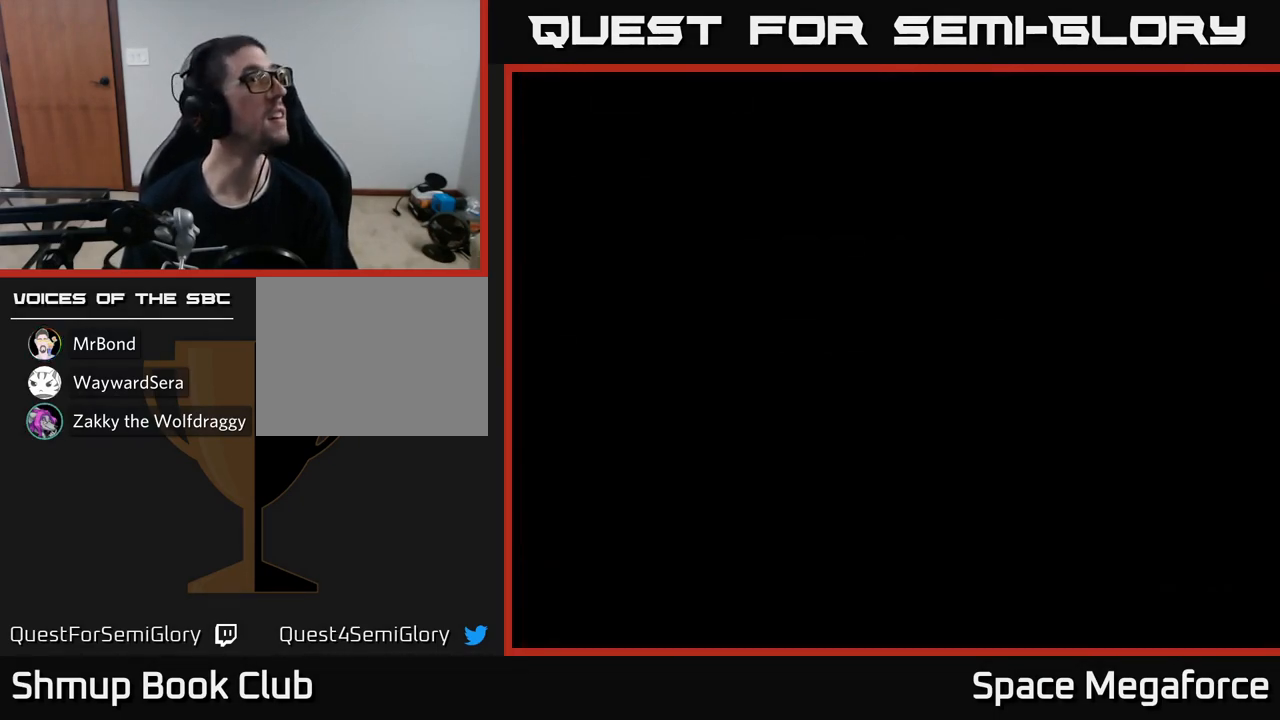
{"buttons": ["X"], "events": []}
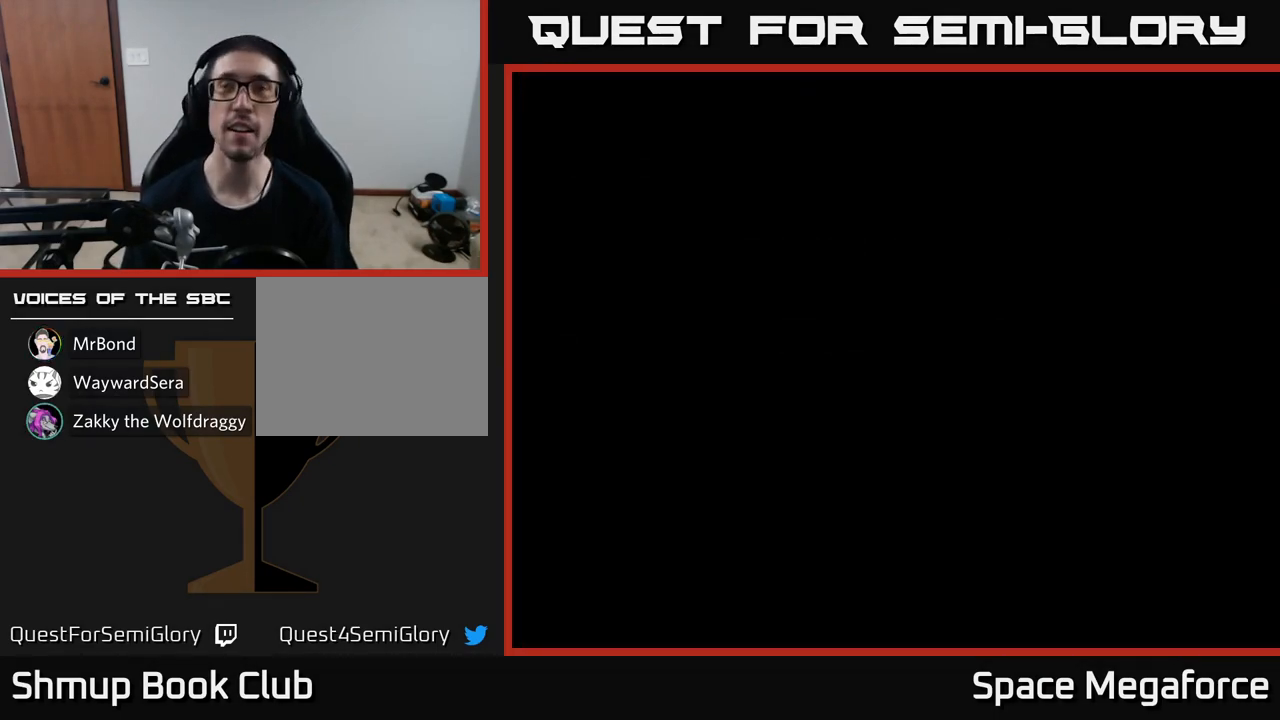
{"buttons": ["X"], "events": []}
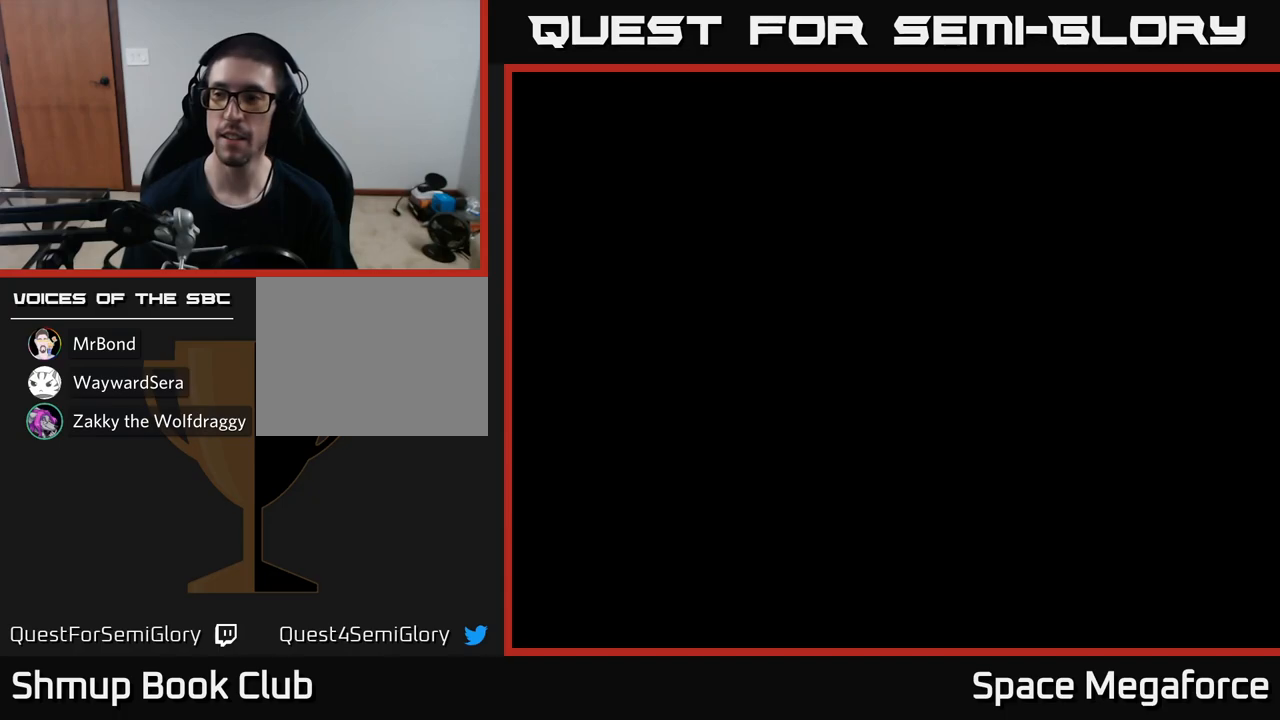
{"buttons": [], "events": [[433, "X", "up"]]}
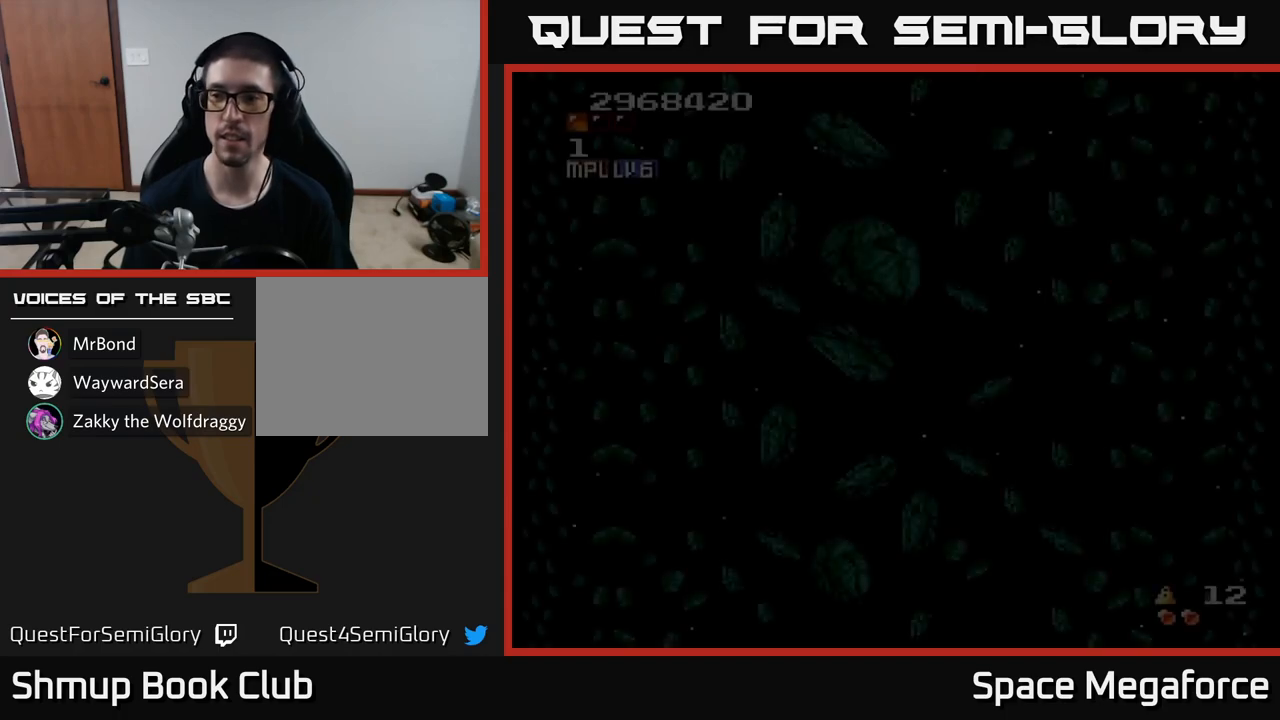
{"buttons": ["X"], "events": [[150, "X", "down"]]}
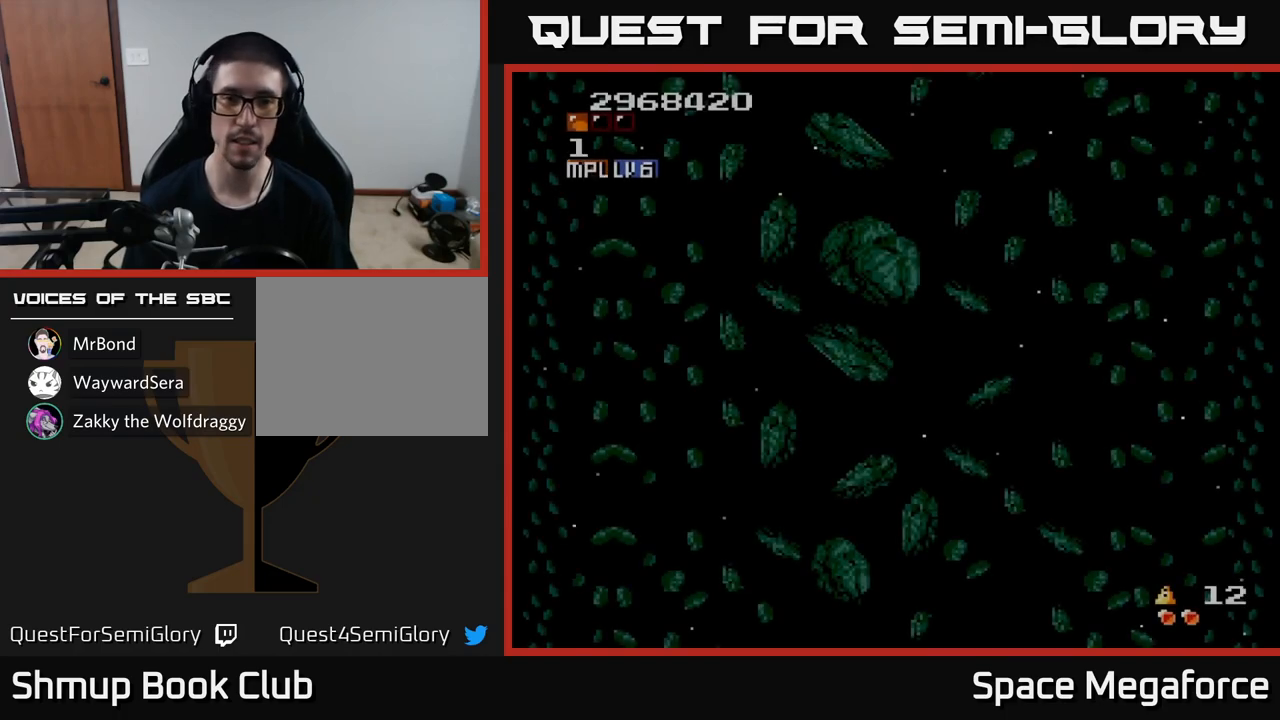
{"buttons": ["X"], "events": []}
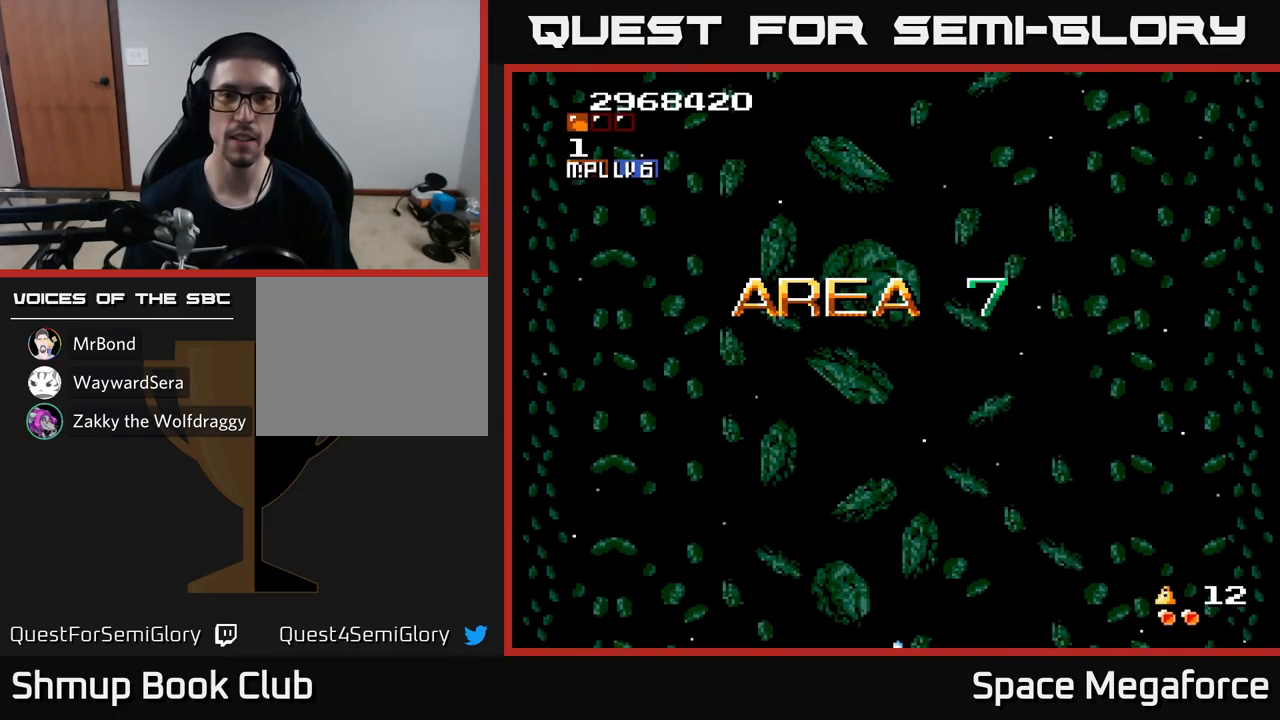
{"buttons": ["X", "DPAD_UP"], "events": [[333, "DPAD_UP", "down"]]}
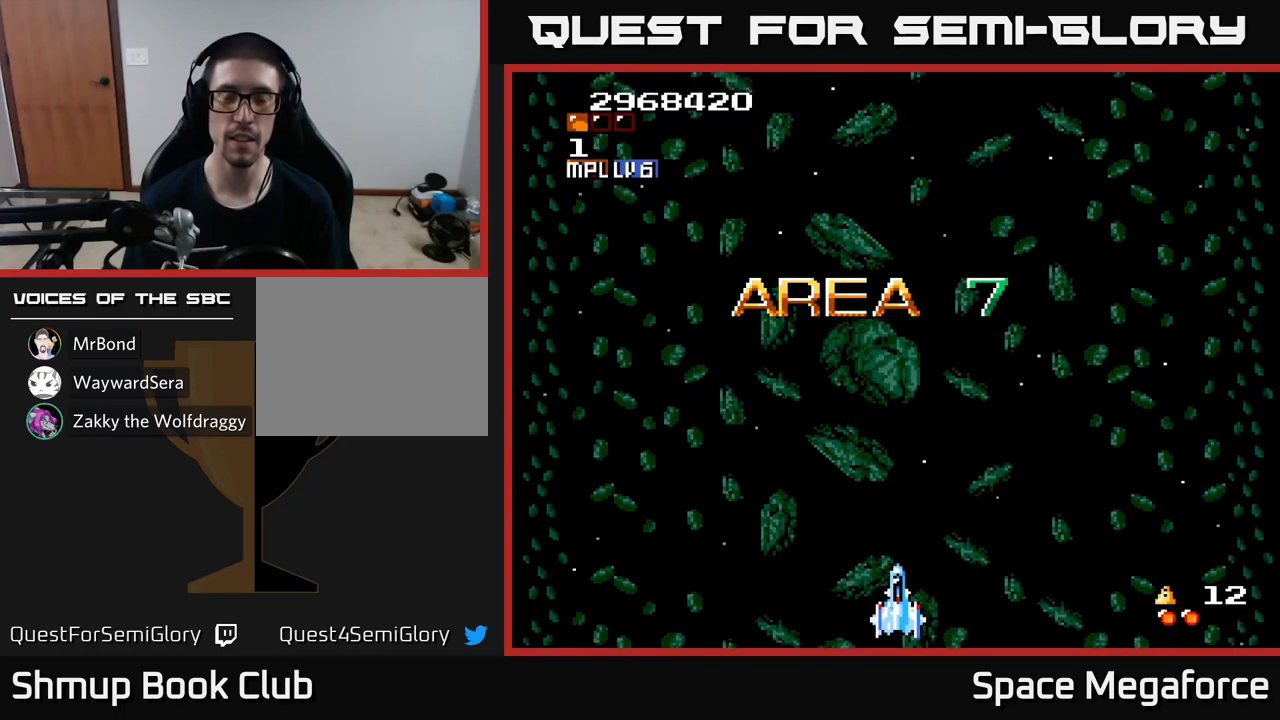
{"buttons": ["X"], "events": [[67, "DPAD_UP", "up"]]}
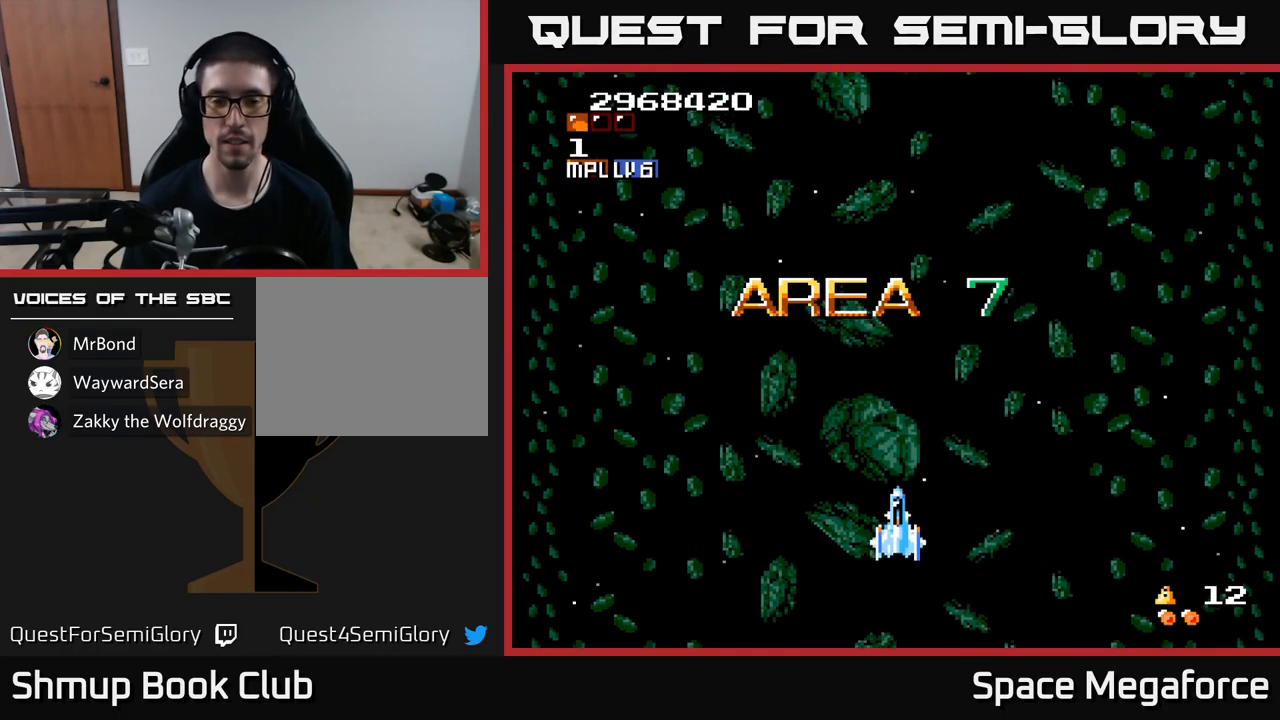
{"buttons": ["X", "DPAD_LEFT"], "events": [[183, "DPAD_UP", "down"], [417, "DPAD_LEFT", "down"], [500, "DPAD_UP", "up"]]}
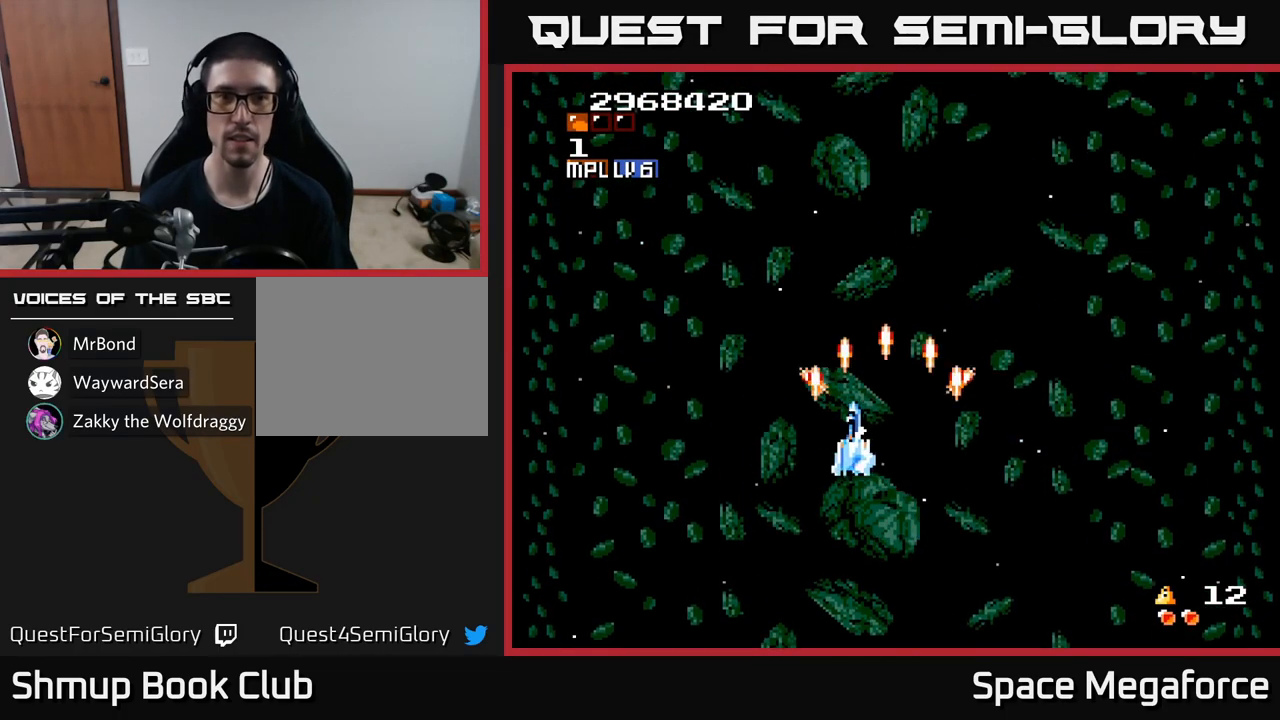
{"buttons": ["X", "DPAD_RIGHT"], "events": [[183, "DPAD_DOWN", "down"], [233, "DPAD_LEFT", "up"], [333, "DPAD_RIGHT", "down"], [367, "DPAD_DOWN", "up"]]}
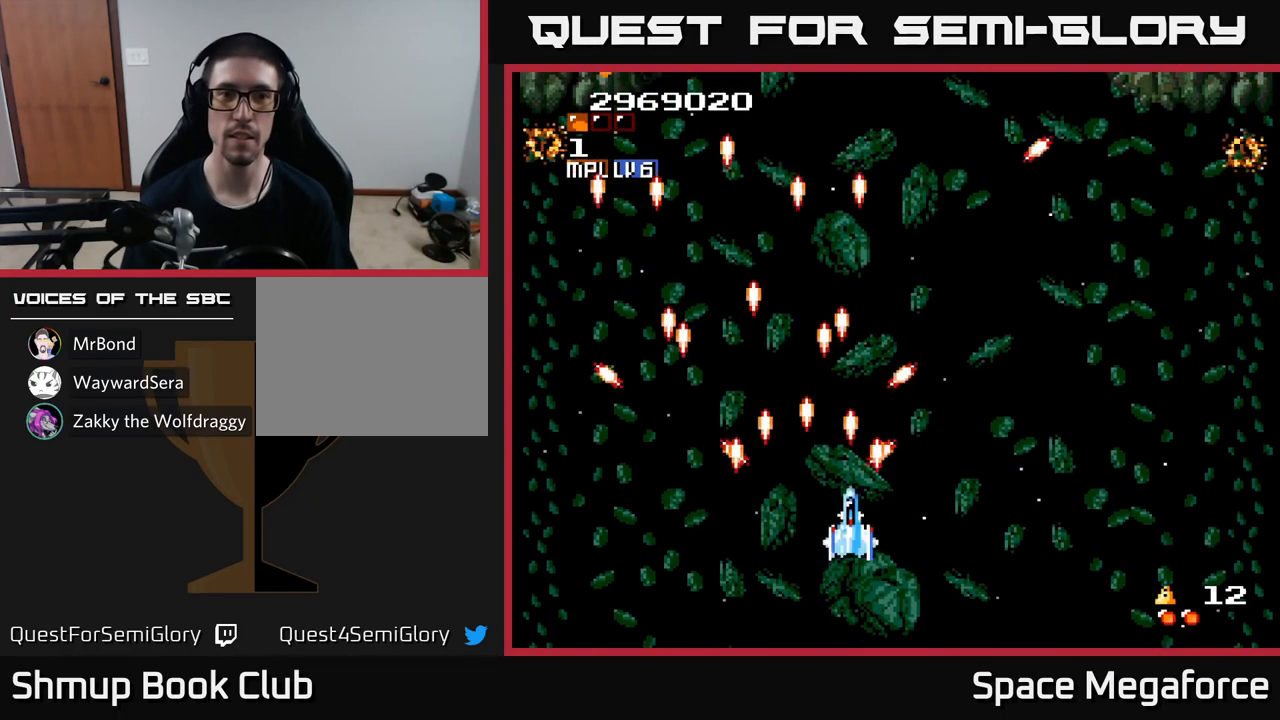
{"buttons": ["X", "DPAD_LEFT"], "events": [[317, "DPAD_RIGHT", "up"], [350, "DPAD_UP", "down"], [400, "DPAD_LEFT", "down"], [500, "DPAD_UP", "up"]]}
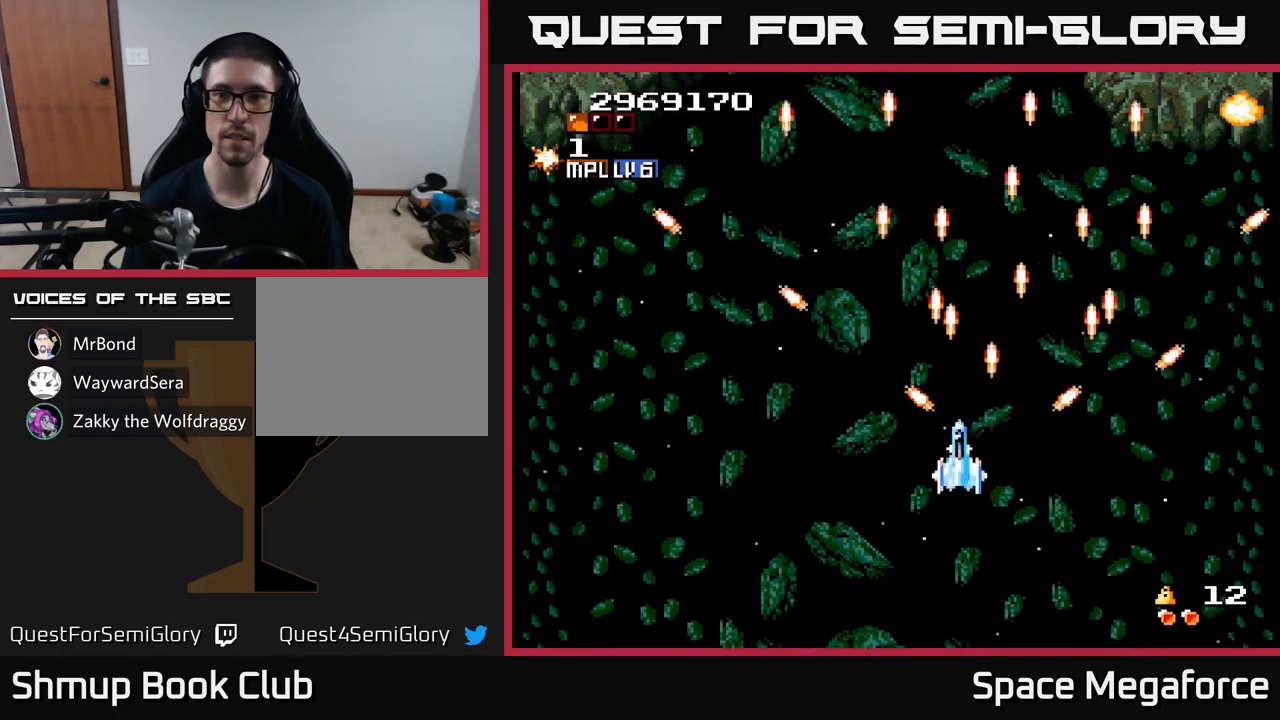
{"buttons": ["X", "DPAD_RIGHT"], "events": [[33, "DPAD_UP", "down"], [250, "DPAD_UP", "up"], [367, "DPAD_DOWN", "down"], [367, "DPAD_LEFT", "up"], [400, "DPAD_RIGHT", "down"], [467, "DPAD_DOWN", "up"]]}
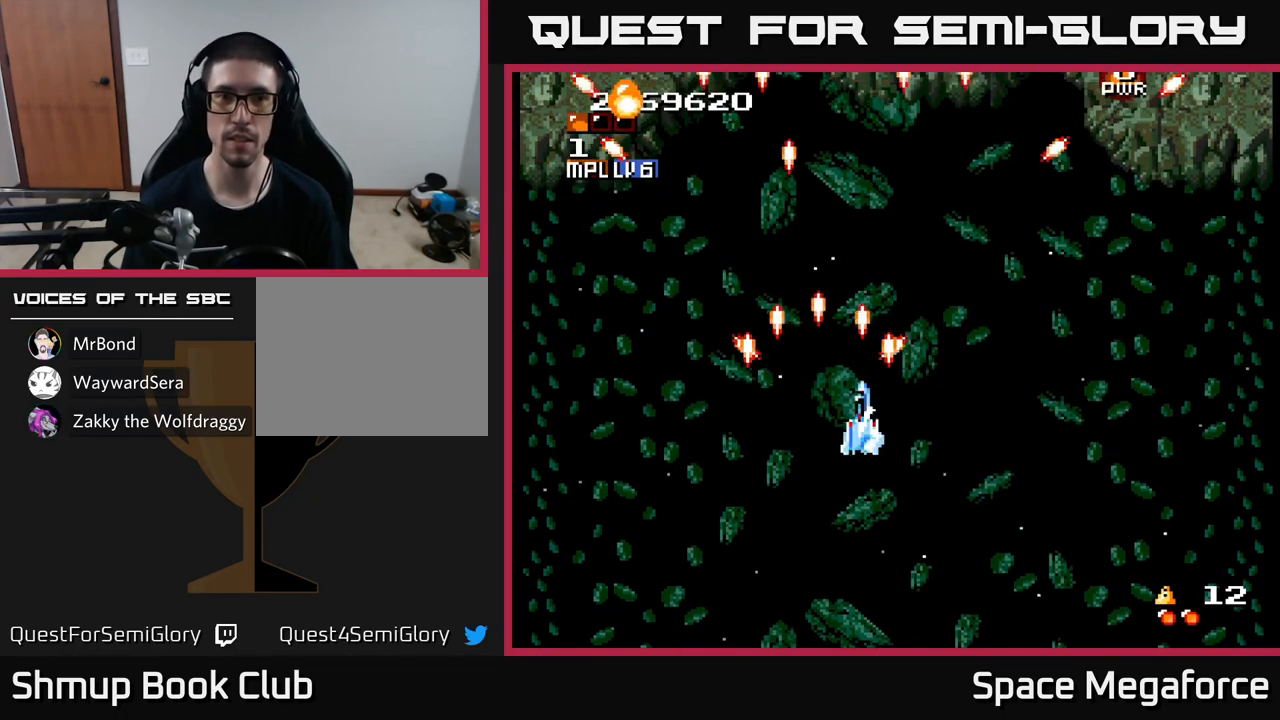
{"buttons": ["X"], "events": [[183, "DPAD_RIGHT", "up"], [217, "DPAD_UP", "down"], [250, "DPAD_LEFT", "down"], [367, "DPAD_UP", "up"], [500, "DPAD_LEFT", "up"]]}
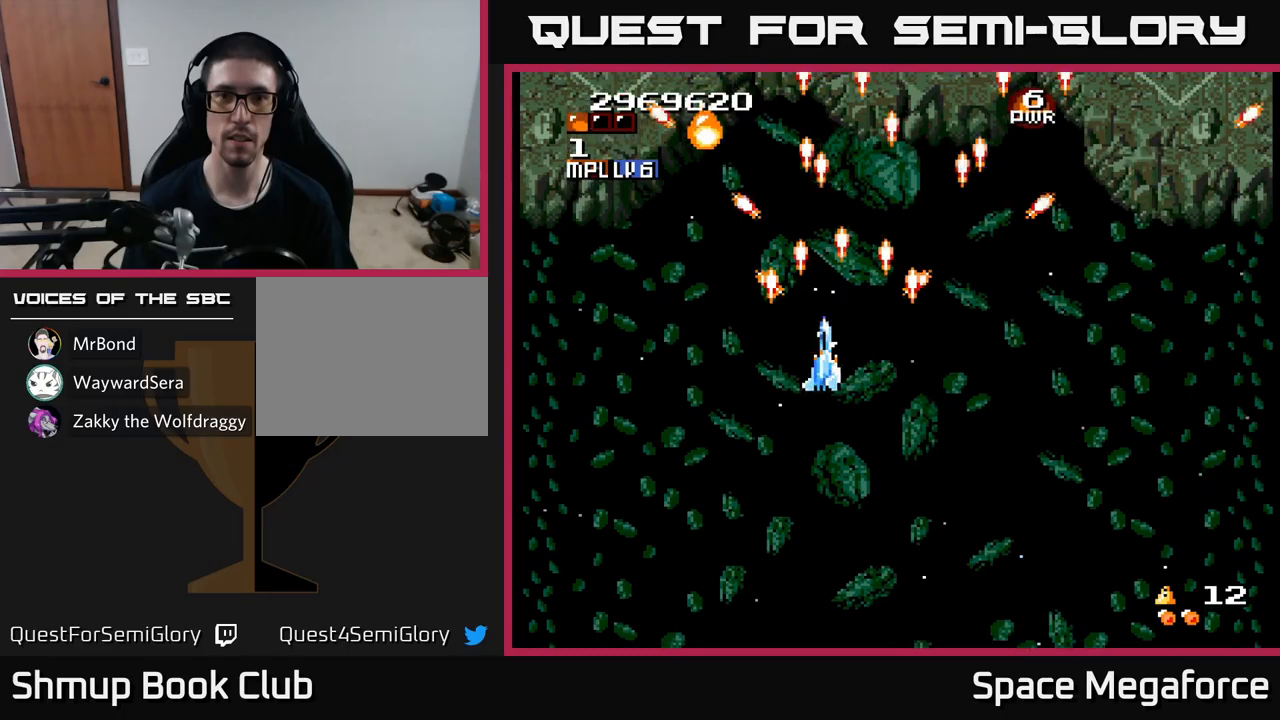
{"buttons": ["X", "DPAD_UP", "DPAD_LEFT"], "events": [[67, "DPAD_RIGHT", "down"], [217, "DPAD_RIGHT", "up"], [267, "DPAD_LEFT", "down"], [267, "DPAD_UP", "down"]]}
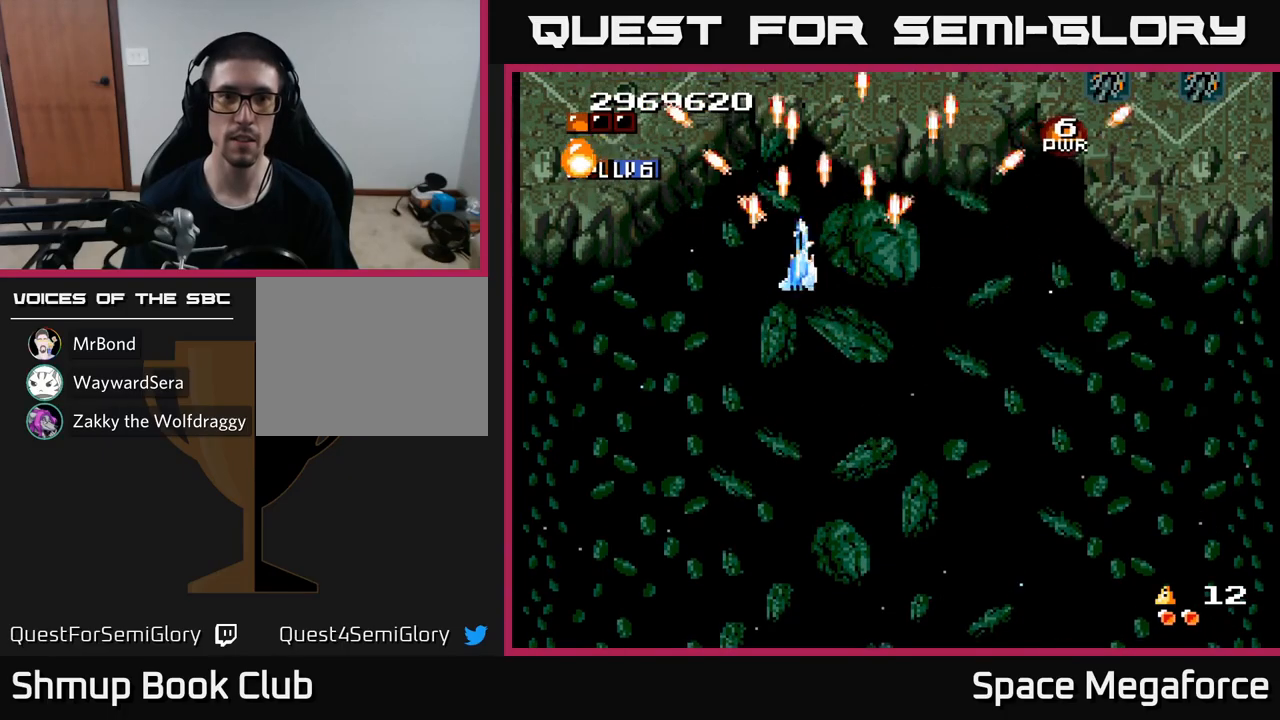
{"buttons": ["X", "DPAD_DOWN", "DPAD_RIGHT"], "events": [[217, "DPAD_UP", "up"], [383, "DPAD_DOWN", "down"], [383, "DPAD_LEFT", "up"], [450, "DPAD_RIGHT", "down"]]}
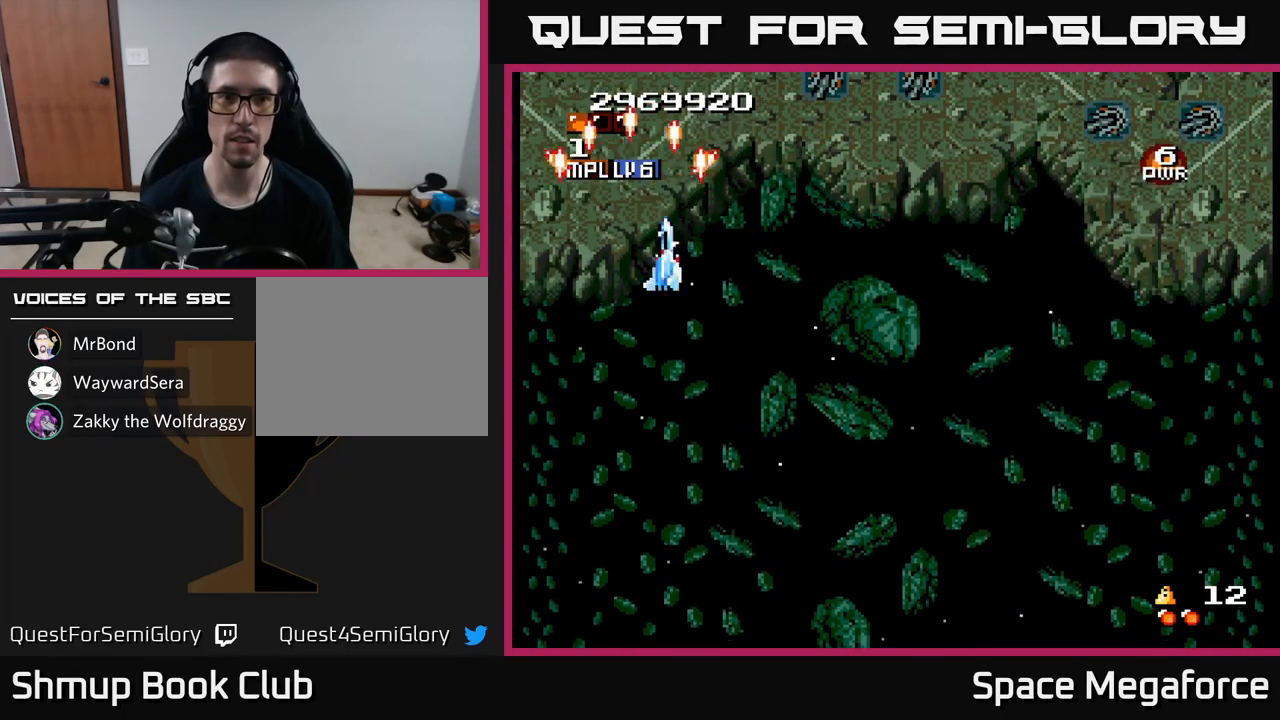
{"buttons": ["X", "DPAD_RIGHT"], "events": [[17, "DPAD_DOWN", "up"], [133, "DPAD_DOWN", "down"], [300, "DPAD_DOWN", "up"]]}
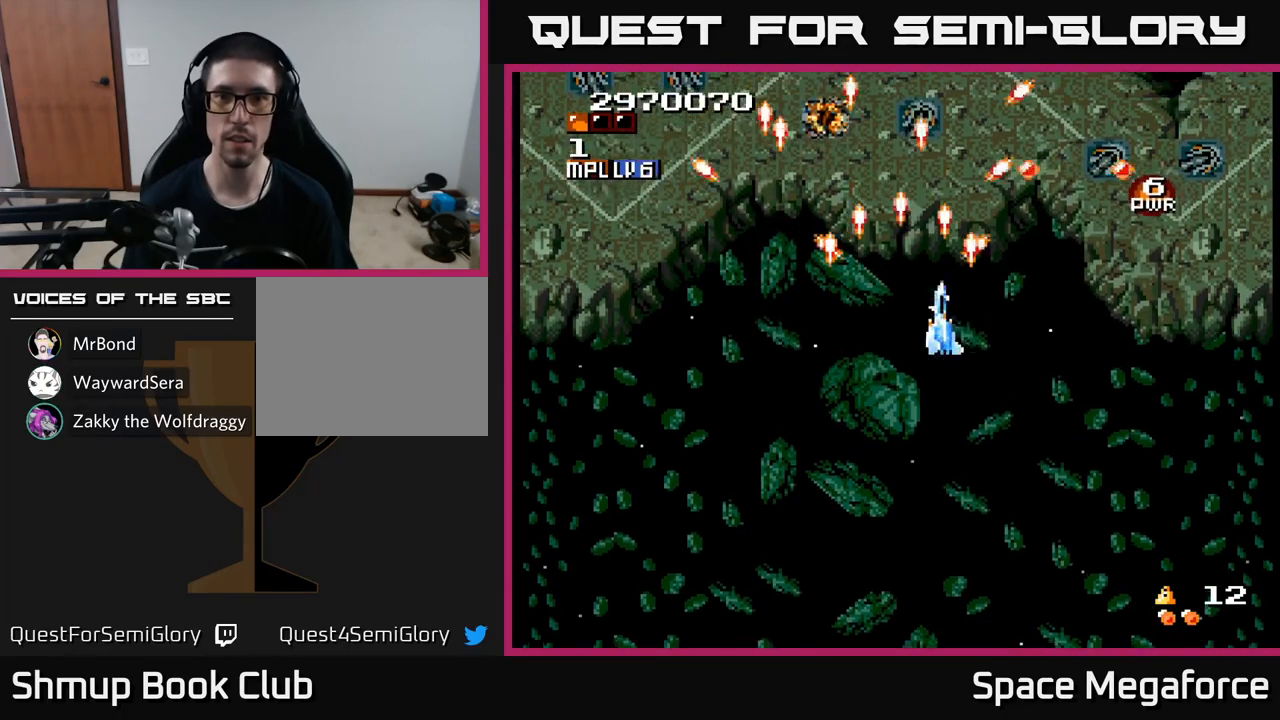
{"buttons": ["X", "DPAD_LEFT"], "events": [[150, "DPAD_DOWN", "down"], [283, "DPAD_RIGHT", "up"], [350, "DPAD_LEFT", "down"], [433, "DPAD_DOWN", "up"]]}
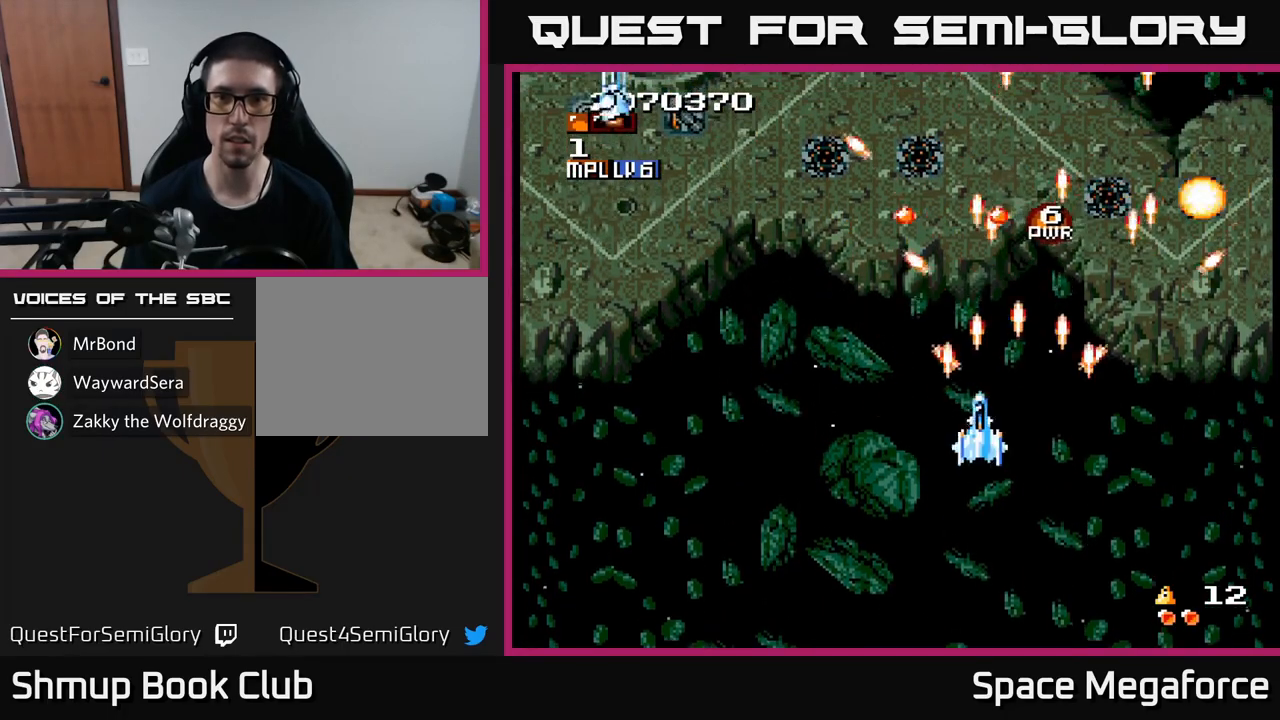
{"buttons": ["X", "DPAD_LEFT"], "events": [[250, "DPAD_UP", "down"], [400, "DPAD_UP", "up"]]}
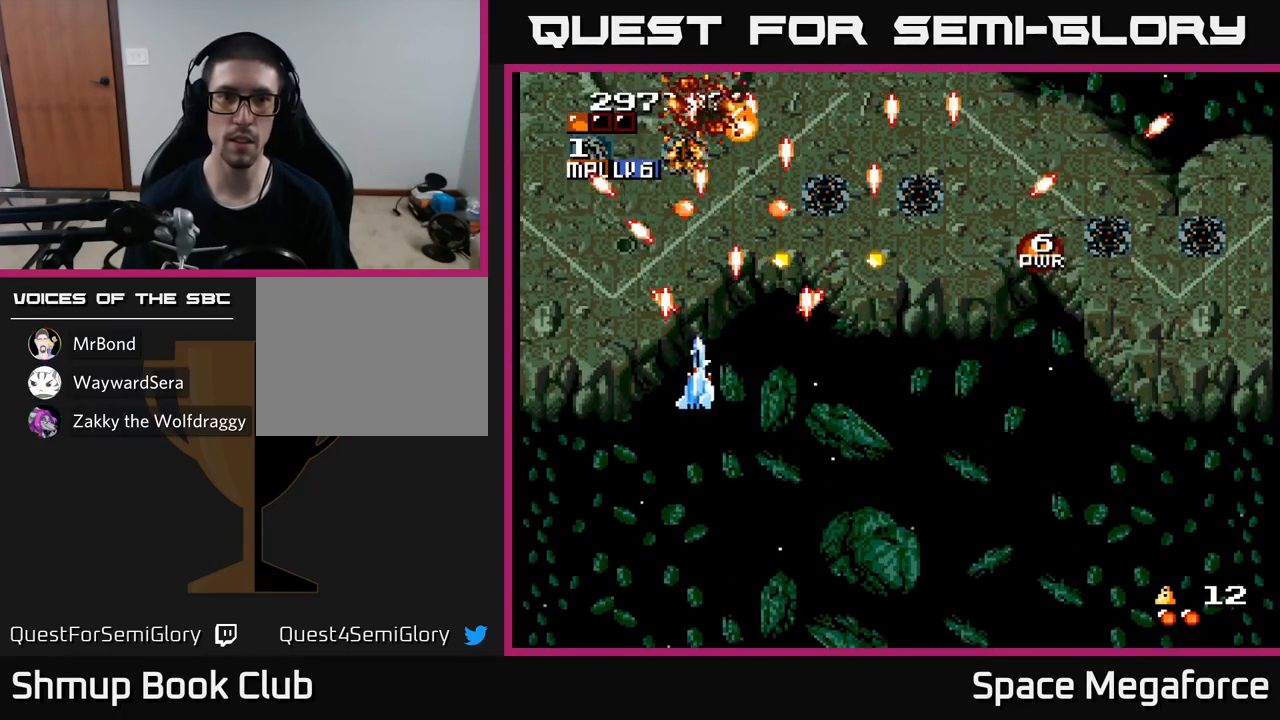
{"buttons": ["X", "DPAD_DOWN"], "events": [[33, "DPAD_DOWN", "down"], [50, "DPAD_LEFT", "up"], [117, "DPAD_DOWN", "up"], [117, "DPAD_RIGHT", "down"], [433, "DPAD_DOWN", "down"], [467, "DPAD_RIGHT", "up"]]}
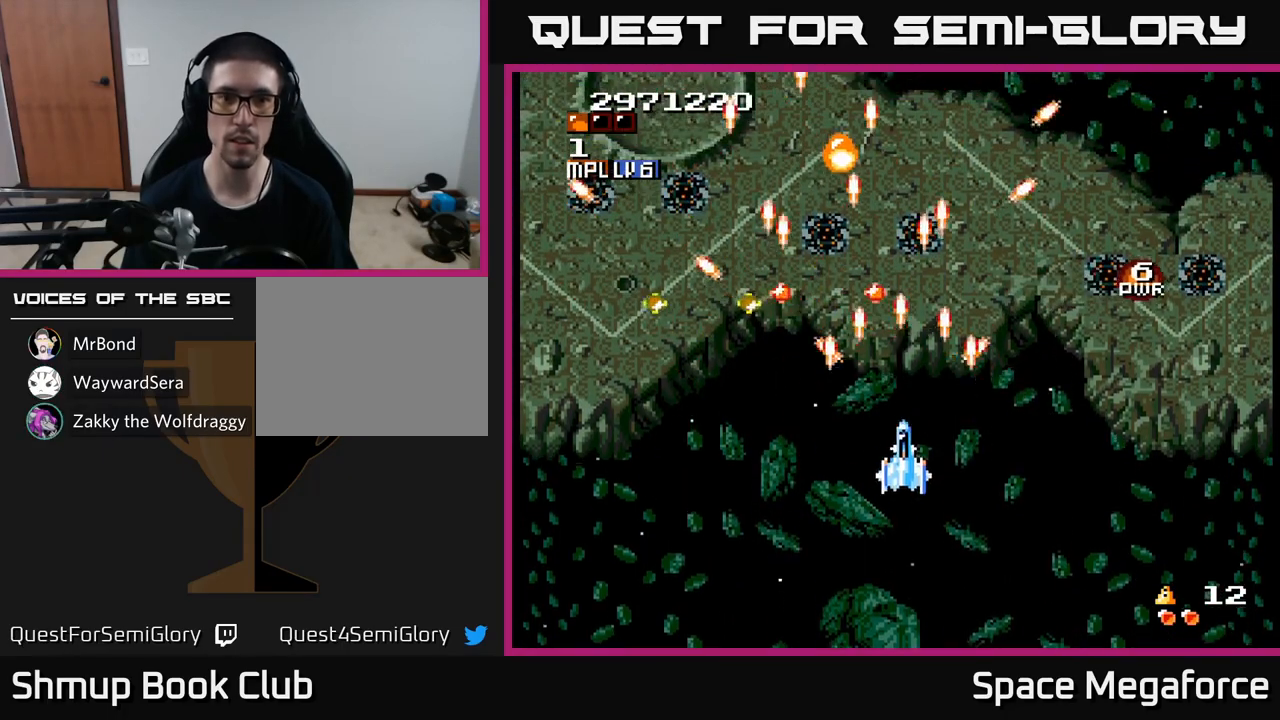
{"buttons": ["X", "DPAD_UP", "DPAD_LEFT"], "events": [[83, "DPAD_LEFT", "down"], [133, "DPAD_DOWN", "up"], [250, "DPAD_DOWN", "down"], [267, "DPAD_LEFT", "up"], [367, "DPAD_DOWN", "up"], [383, "DPAD_LEFT", "down"], [417, "DPAD_UP", "down"]]}
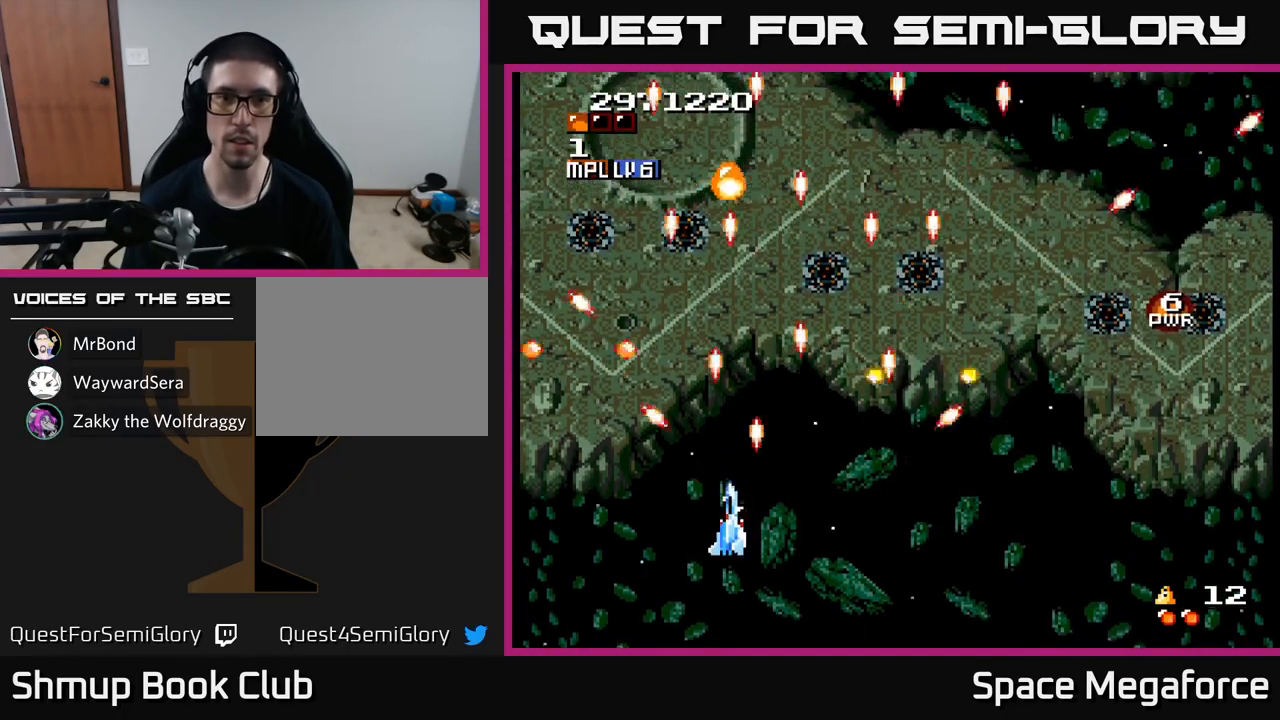
{"buttons": ["X", "DPAD_UP", "DPAD_RIGHT"], "events": [[33, "DPAD_LEFT", "up"], [467, "DPAD_RIGHT", "down"]]}
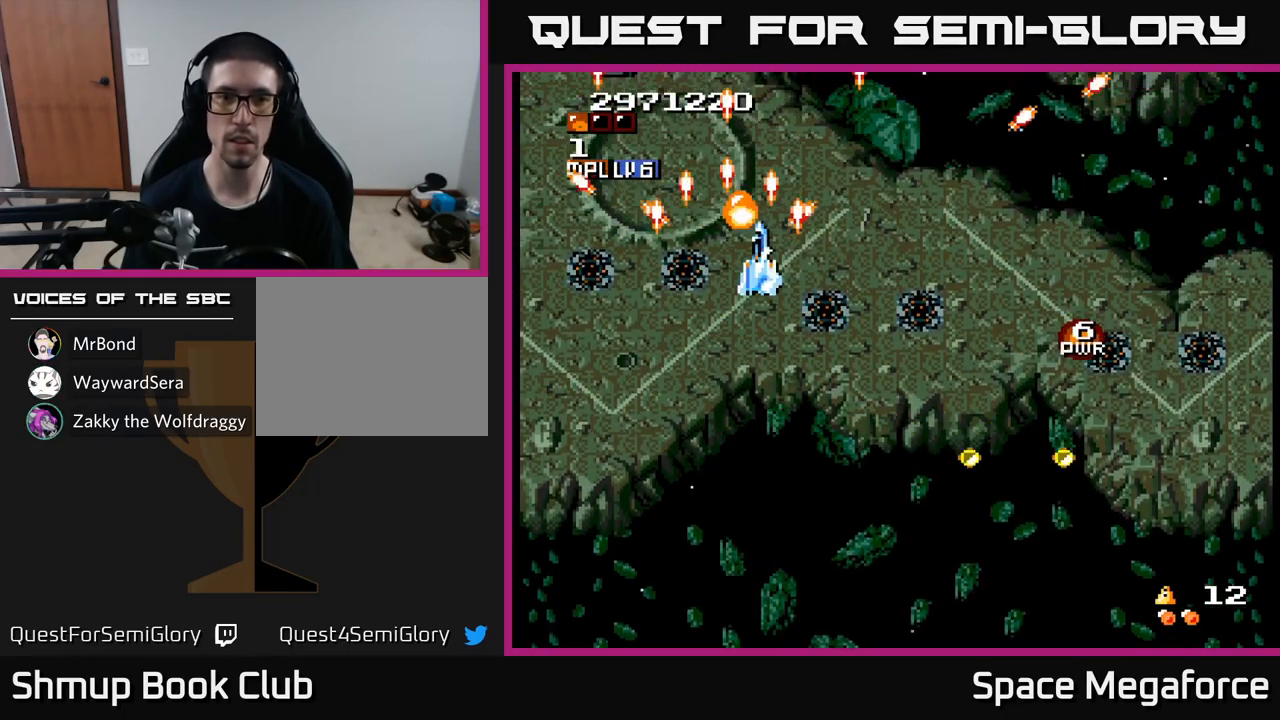
{"buttons": ["X", "DPAD_DOWN"], "events": [[150, "DPAD_RIGHT", "up"], [167, "DPAD_UP", "up"], [200, "DPAD_DOWN", "down"]]}
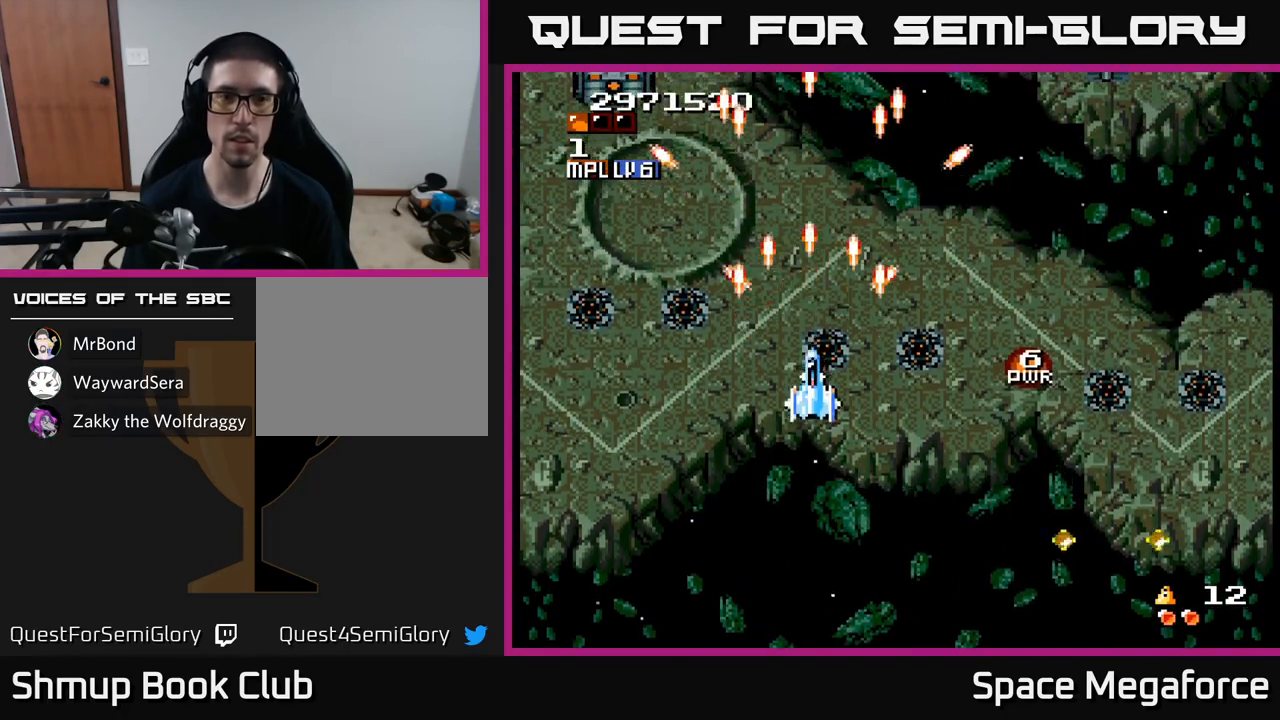
{"buttons": ["X"], "events": [[67, "DPAD_DOWN", "up"], [83, "DPAD_UP", "down"], [283, "DPAD_LEFT", "down"], [317, "DPAD_UP", "up"], [417, "DPAD_LEFT", "up"]]}
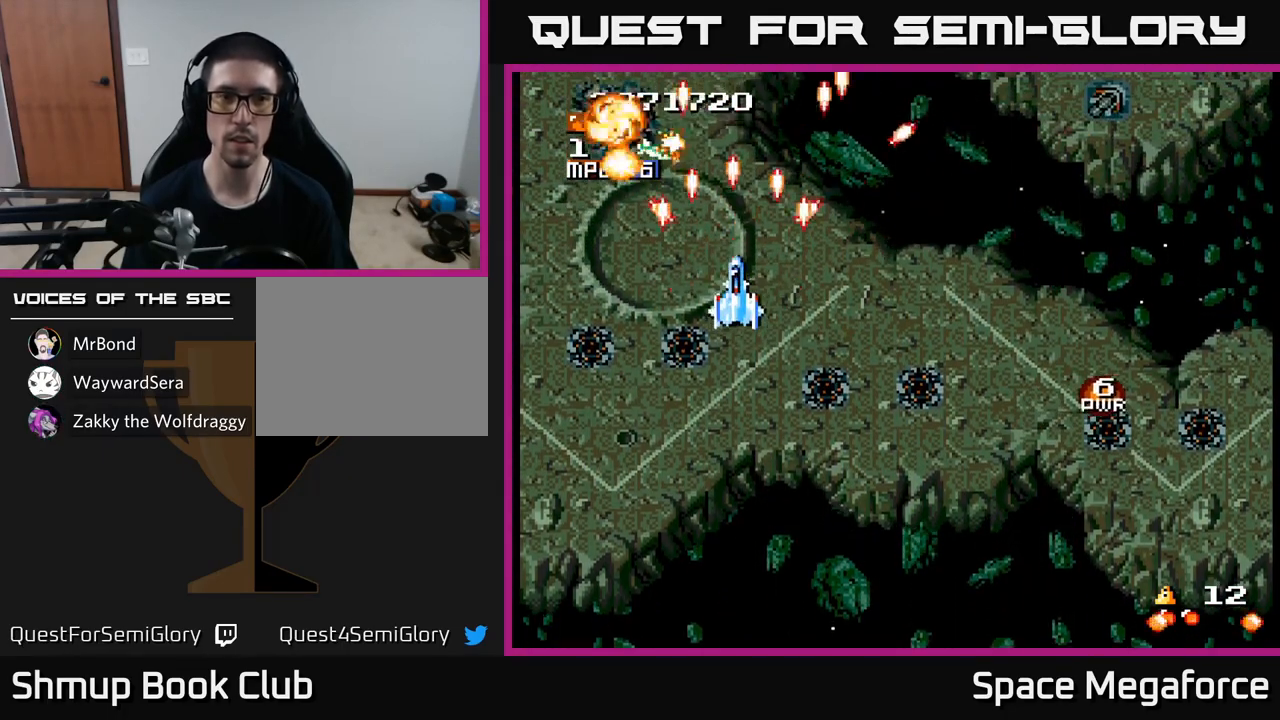
{"buttons": ["X", "DPAD_UP"], "events": [[17, "DPAD_DOWN", "down"], [67, "DPAD_RIGHT", "down"], [133, "DPAD_DOWN", "up"], [233, "DPAD_DOWN", "down"], [300, "DPAD_RIGHT", "up"], [350, "DPAD_RIGHT", "down"], [417, "DPAD_DOWN", "up"], [483, "DPAD_RIGHT", "up"], [500, "DPAD_UP", "down"]]}
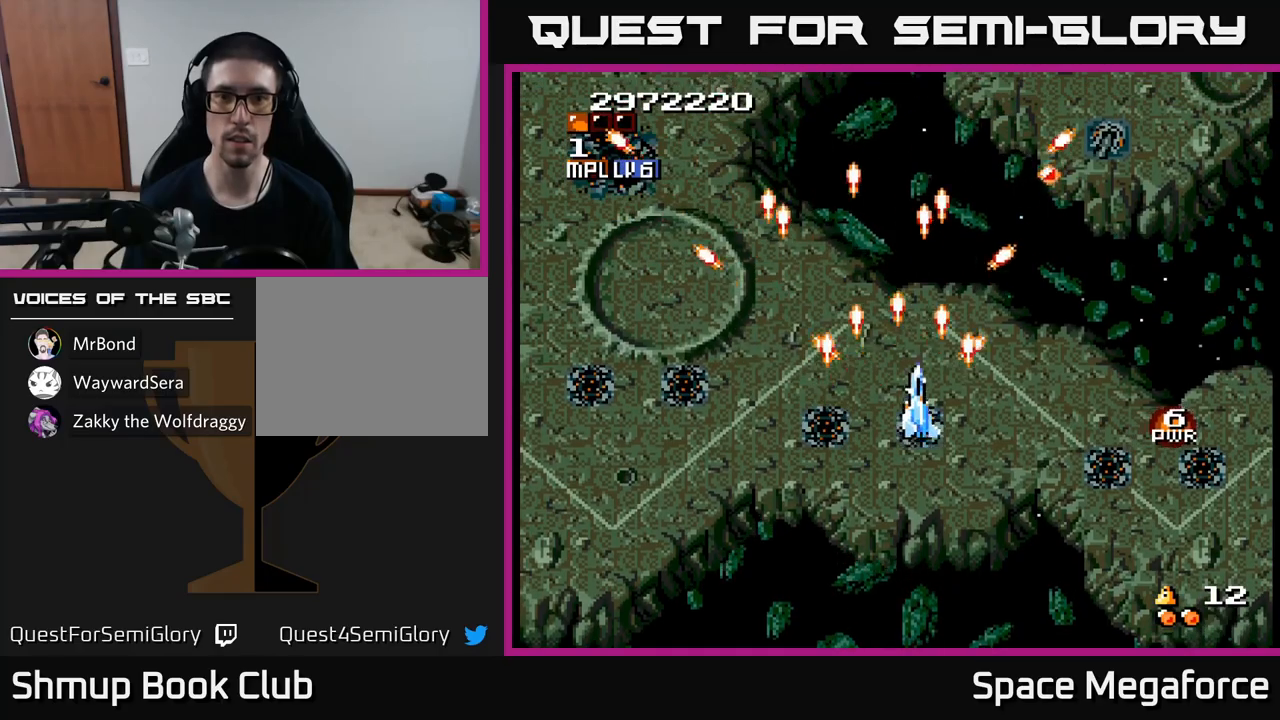
{"buttons": ["X", "DPAD_LEFT"], "events": [[33, "DPAD_LEFT", "down"], [100, "DPAD_UP", "up"], [117, "DPAD_LEFT", "up"], [150, "DPAD_RIGHT", "down"], [200, "DPAD_DOWN", "down"], [250, "DPAD_RIGHT", "up"], [317, "DPAD_LEFT", "down"], [367, "DPAD_DOWN", "up"]]}
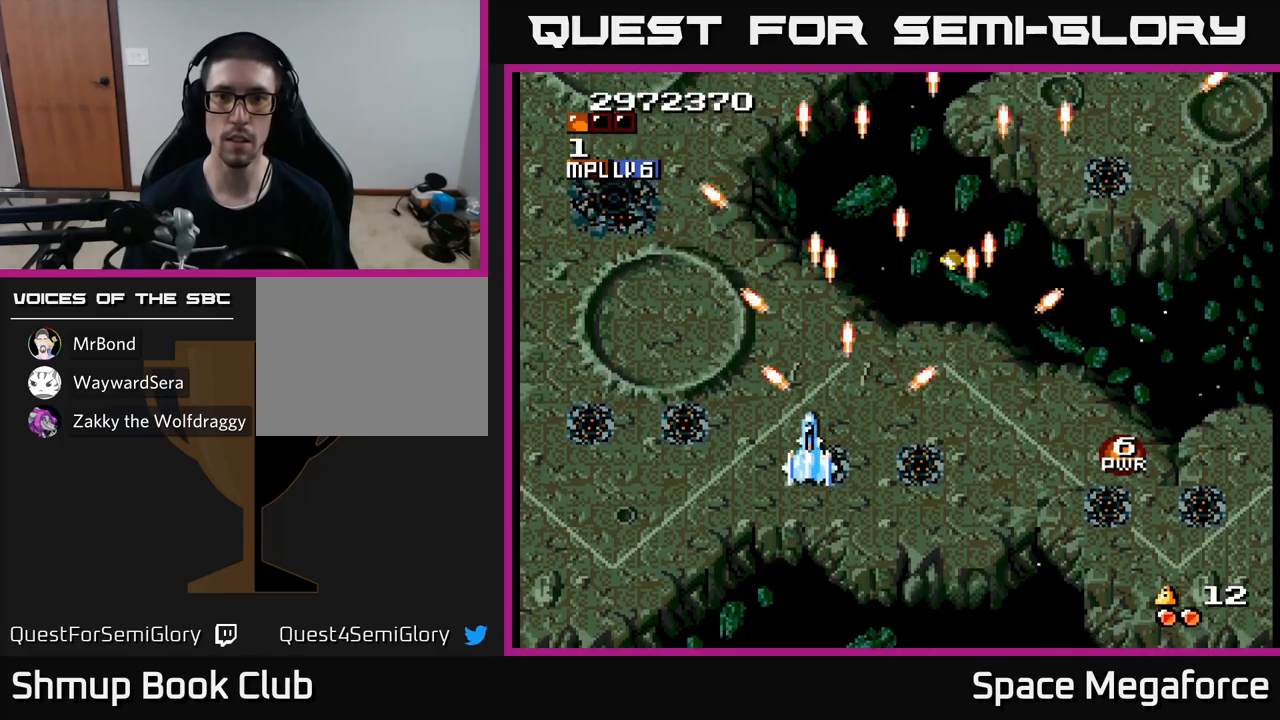
{"buttons": ["X", "DPAD_UP", "DPAD_LEFT"], "events": [[133, "DPAD_DOWN", "down"], [133, "DPAD_LEFT", "up"], [350, "DPAD_DOWN", "up"], [417, "DPAD_UP", "down"], [450, "DPAD_LEFT", "down"]]}
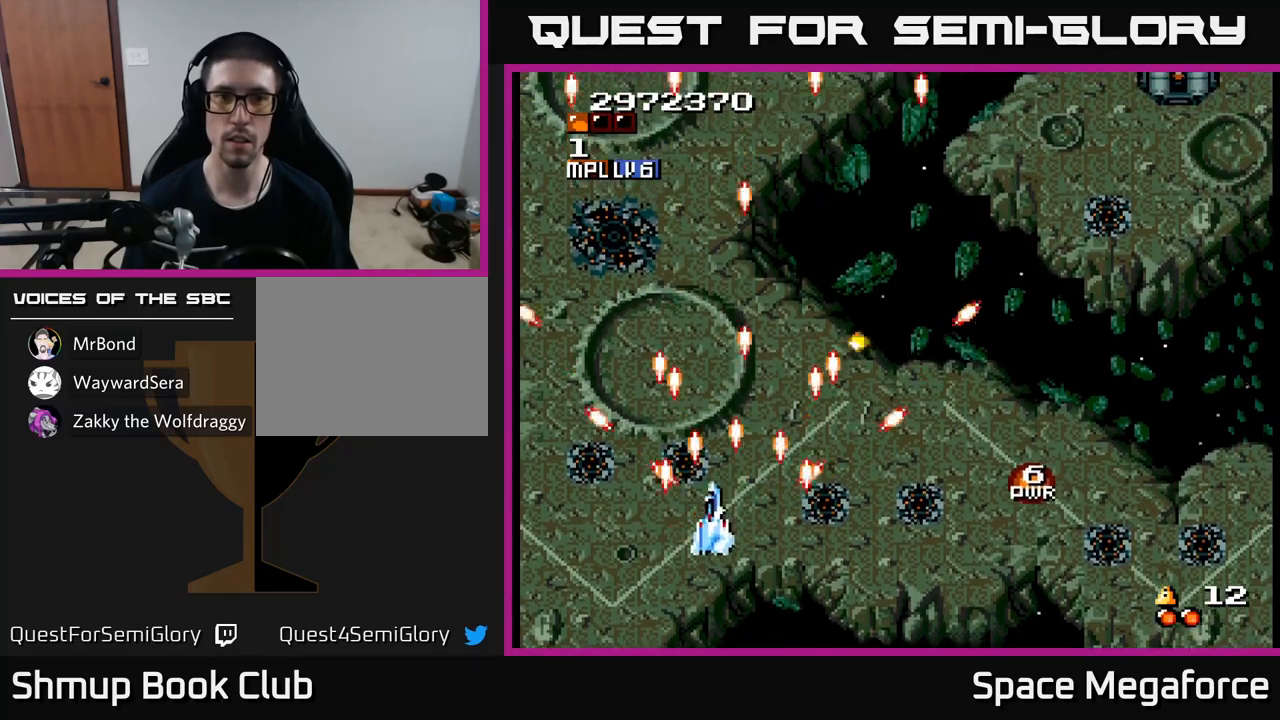
{"buttons": ["X", "DPAD_RIGHT"], "events": [[117, "DPAD_LEFT", "up"], [417, "DPAD_RIGHT", "down"], [417, "DPAD_UP", "up"]]}
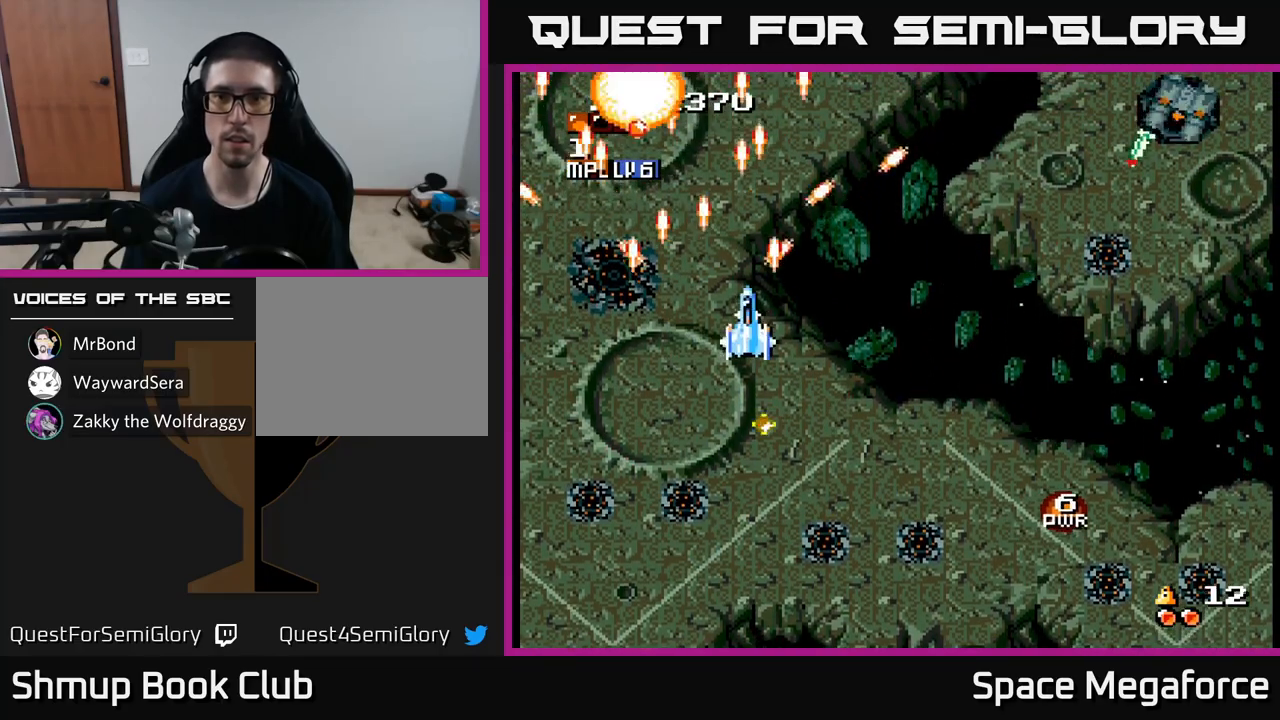
{"buttons": ["X", "DPAD_DOWN"], "events": [[250, "DPAD_DOWN", "down"], [450, "DPAD_RIGHT", "up"]]}
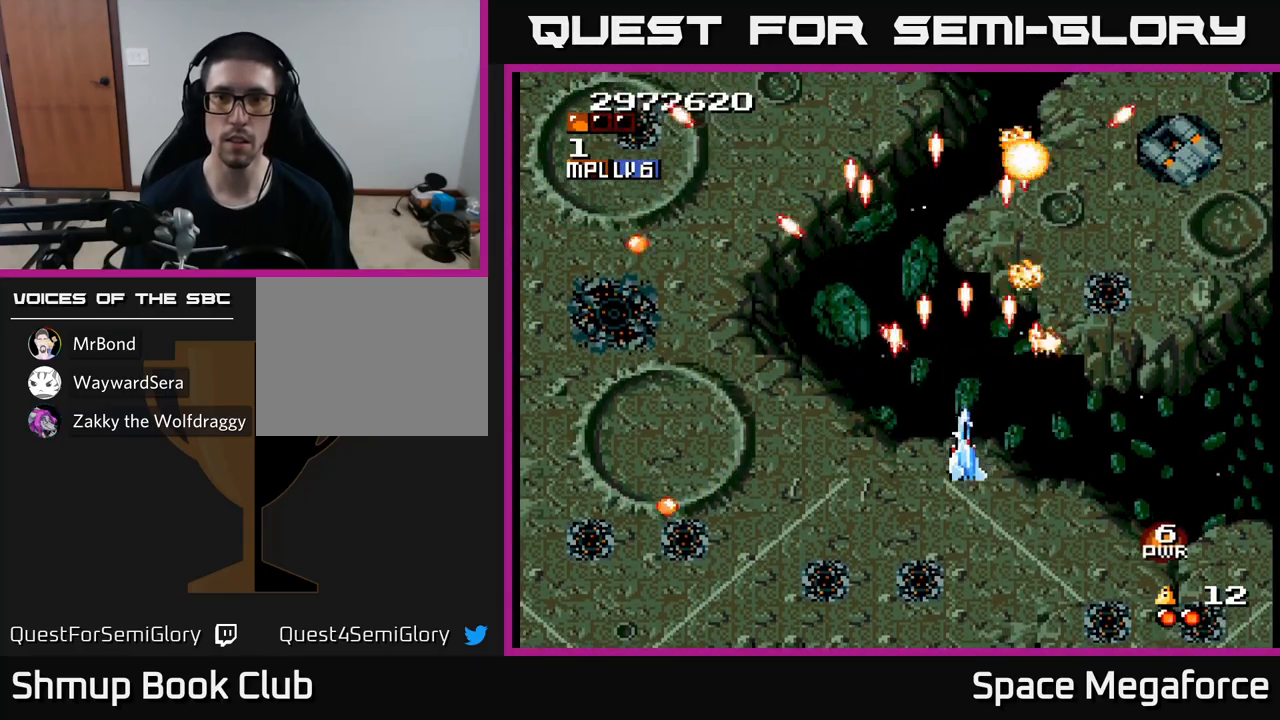
{"buttons": ["X", "DPAD_DOWN", "DPAD_LEFT"], "events": [[133, "DPAD_DOWN", "up"], [150, "DPAD_LEFT", "down"], [217, "DPAD_UP", "down"], [383, "DPAD_UP", "up"], [500, "DPAD_DOWN", "down"]]}
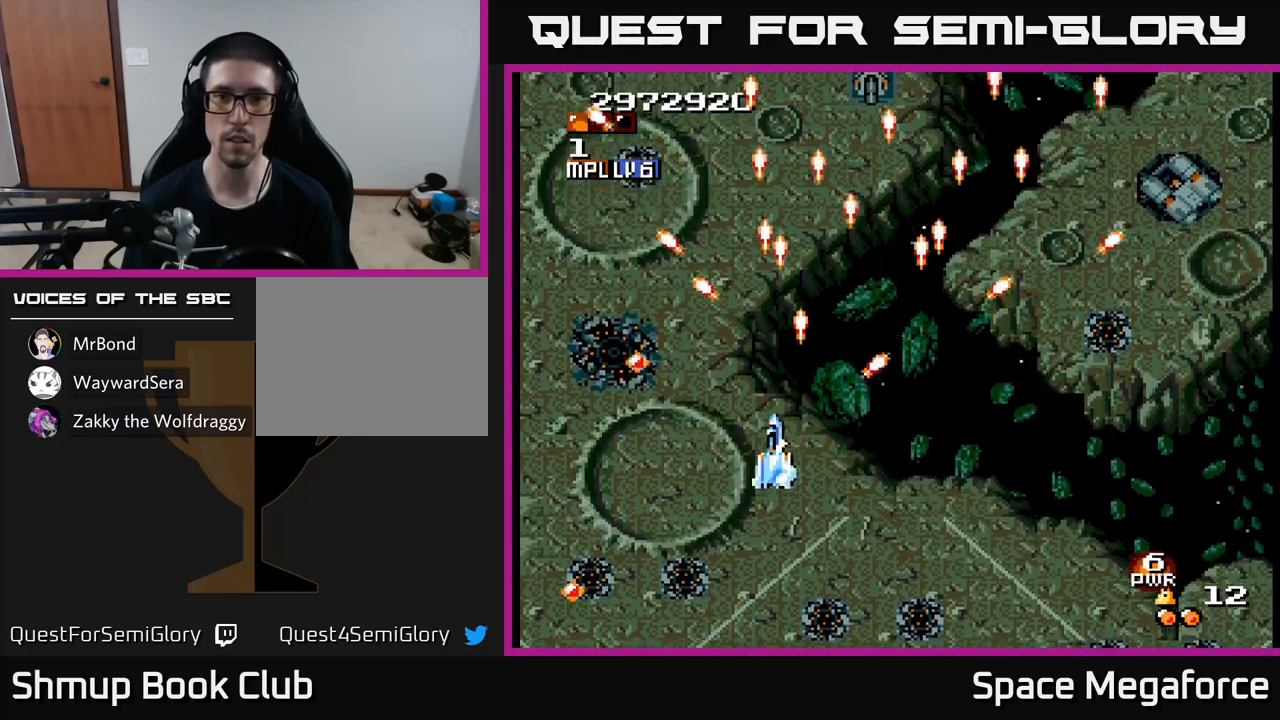
{"buttons": ["X", "DPAD_UP", "DPAD_RIGHT"], "events": [[17, "DPAD_LEFT", "up"], [117, "DPAD_RIGHT", "down"], [217, "DPAD_DOWN", "up"], [217, "DPAD_RIGHT", "up"], [317, "DPAD_UP", "down"], [367, "DPAD_RIGHT", "down"]]}
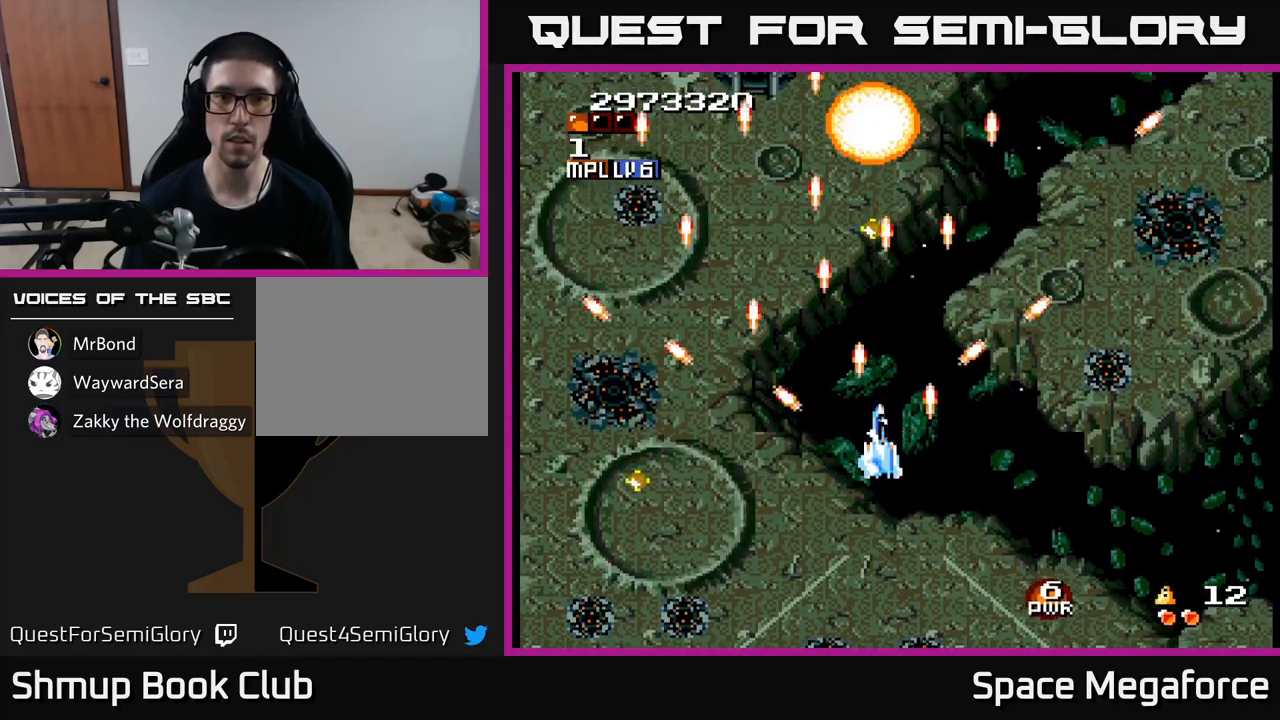
{"buttons": ["X", "DPAD_UP"], "events": [[17, "DPAD_RIGHT", "up"], [117, "DPAD_LEFT", "down"], [150, "DPAD_UP", "up"], [400, "DPAD_UP", "down"], [483, "DPAD_LEFT", "up"]]}